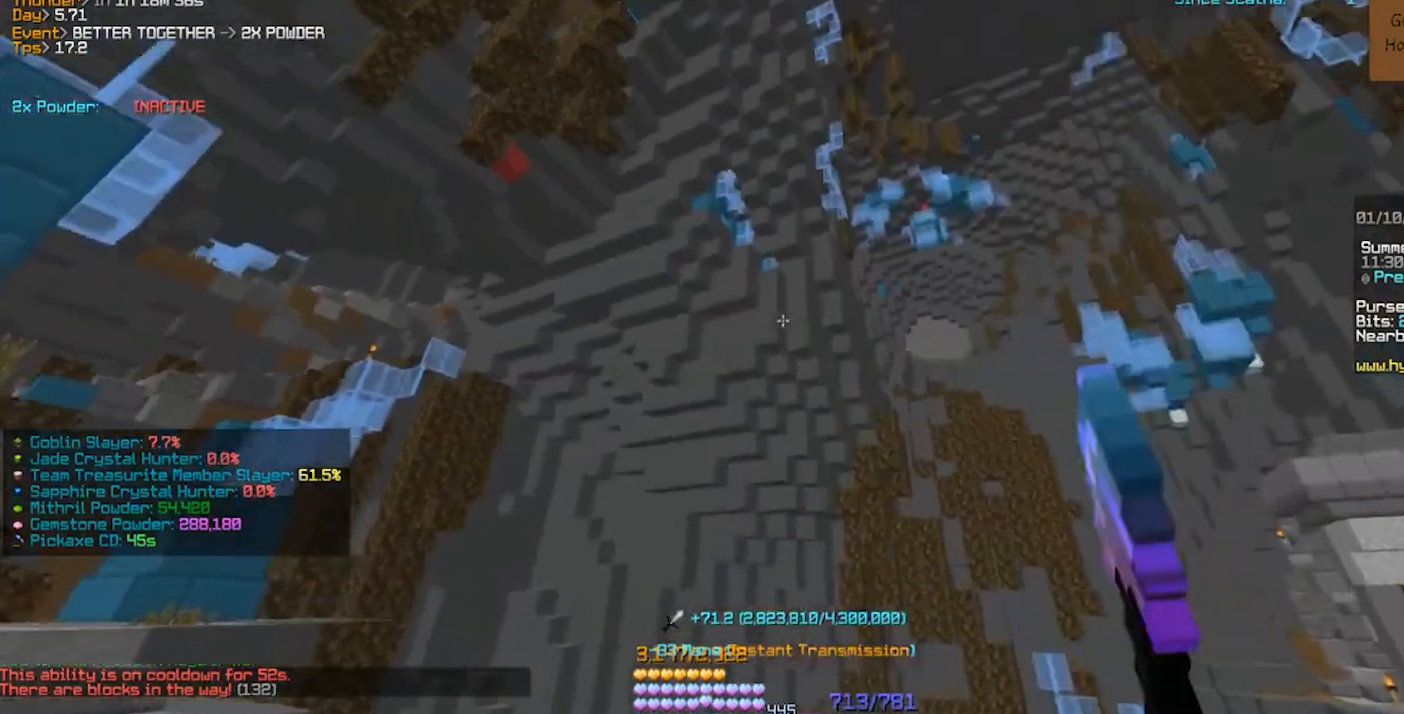
Gameplay with keyboard; each line is a JSON object with the keys held at the frame after it. "events" lists presses ("down") and releases ("up") of "a", "d", "s" and "w" between this image and that frame as [ms after this image, input, new state], when the widget could be followed in between. No other keys are recorded. Mouse input is not recorded.
{"keys": ["w"], "events": [[17, "w", "down"], [317, "d", "down"], [433, "d", "up"]]}
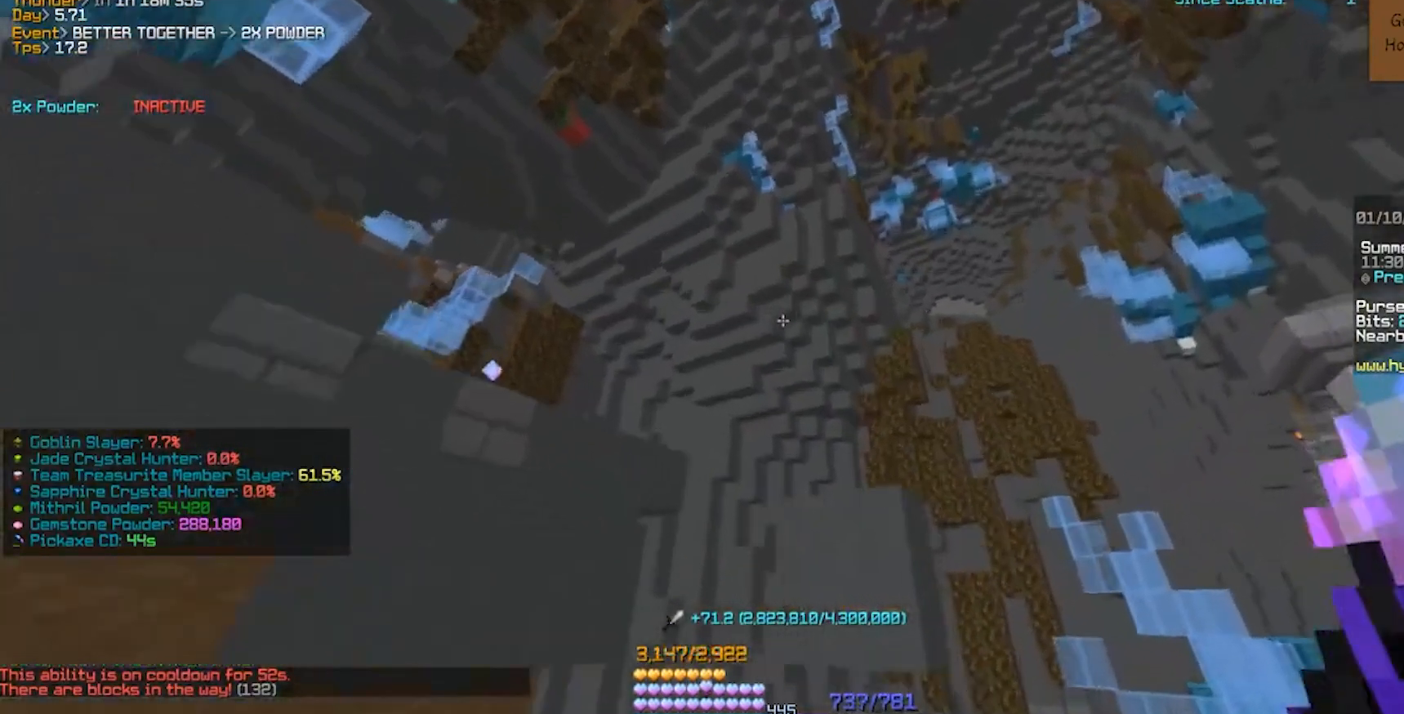
{"keys": ["w"], "events": [[17, "a", "down"], [17, "w", "up"], [217, "w", "down"], [417, "a", "up"]]}
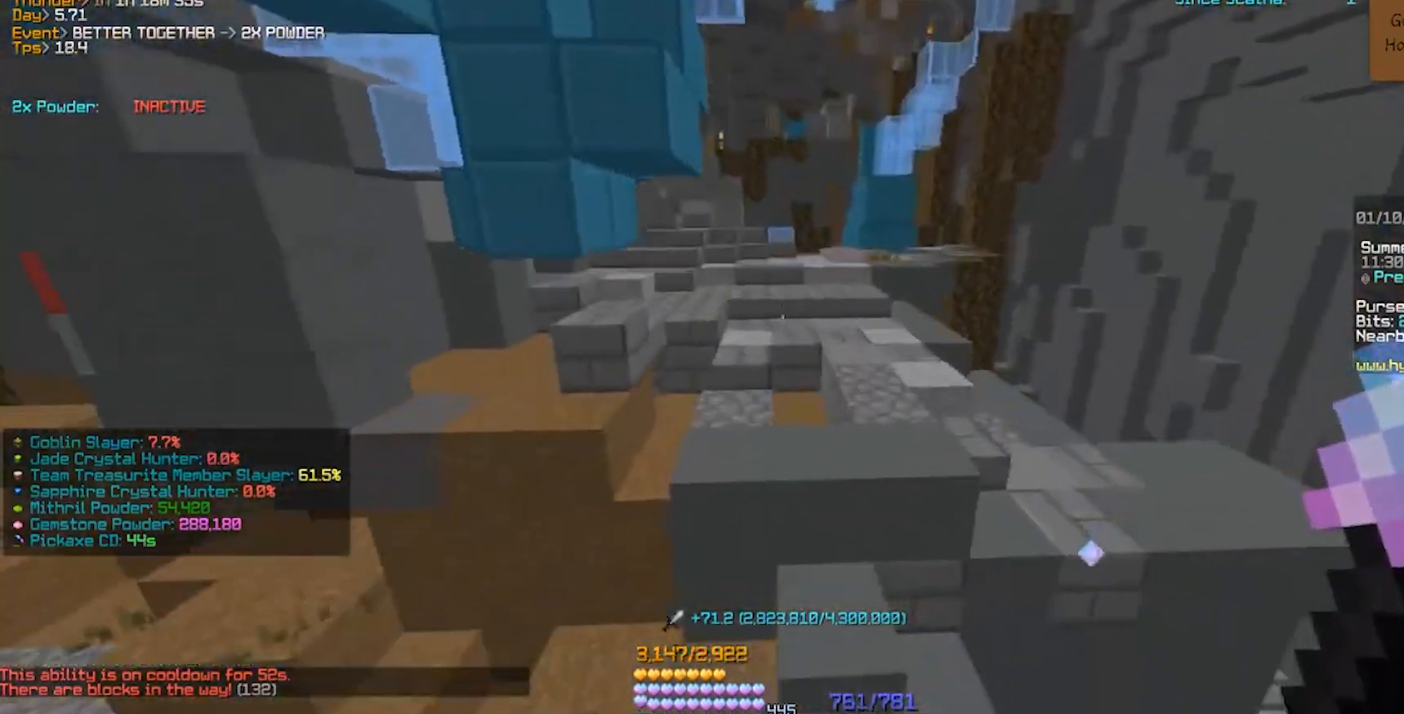
{"keys": [], "events": [[233, "w", "up"]]}
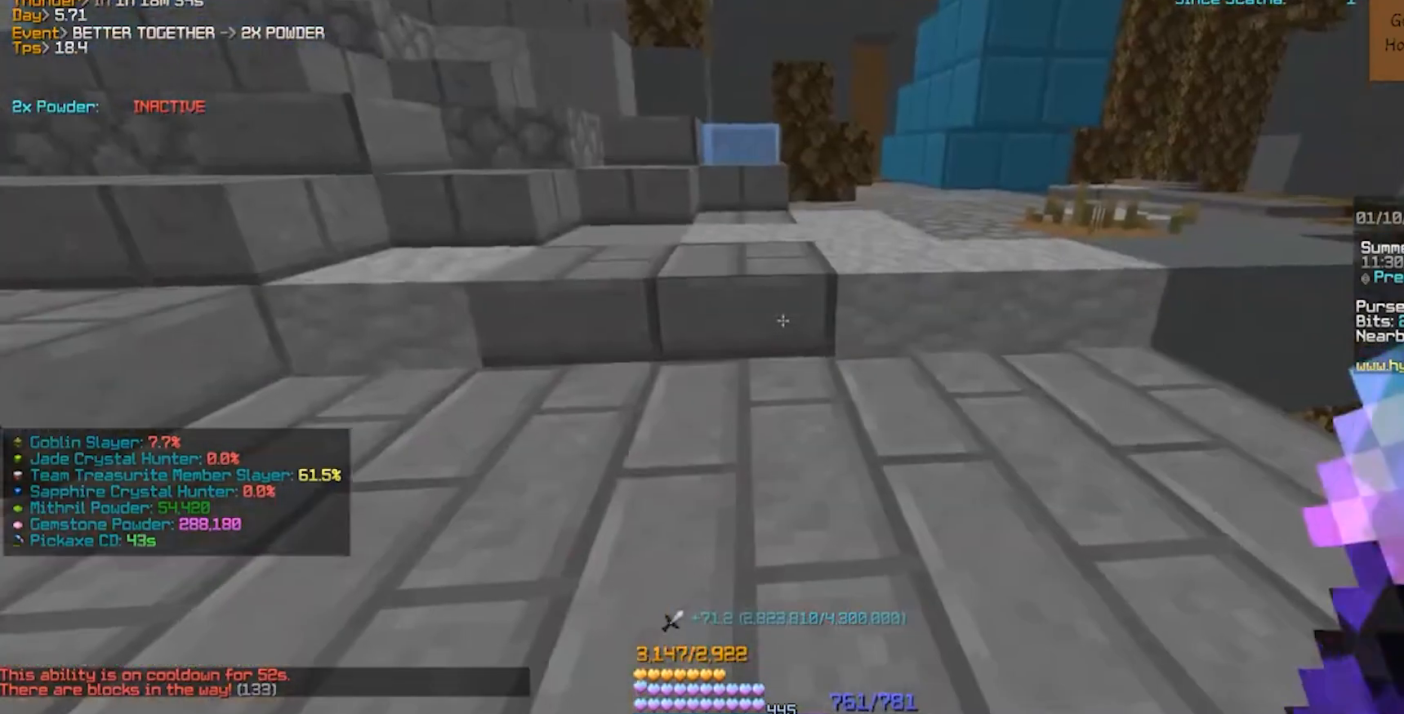
{"keys": ["a", "w"], "events": [[133, "w", "down"], [333, "a", "down"]]}
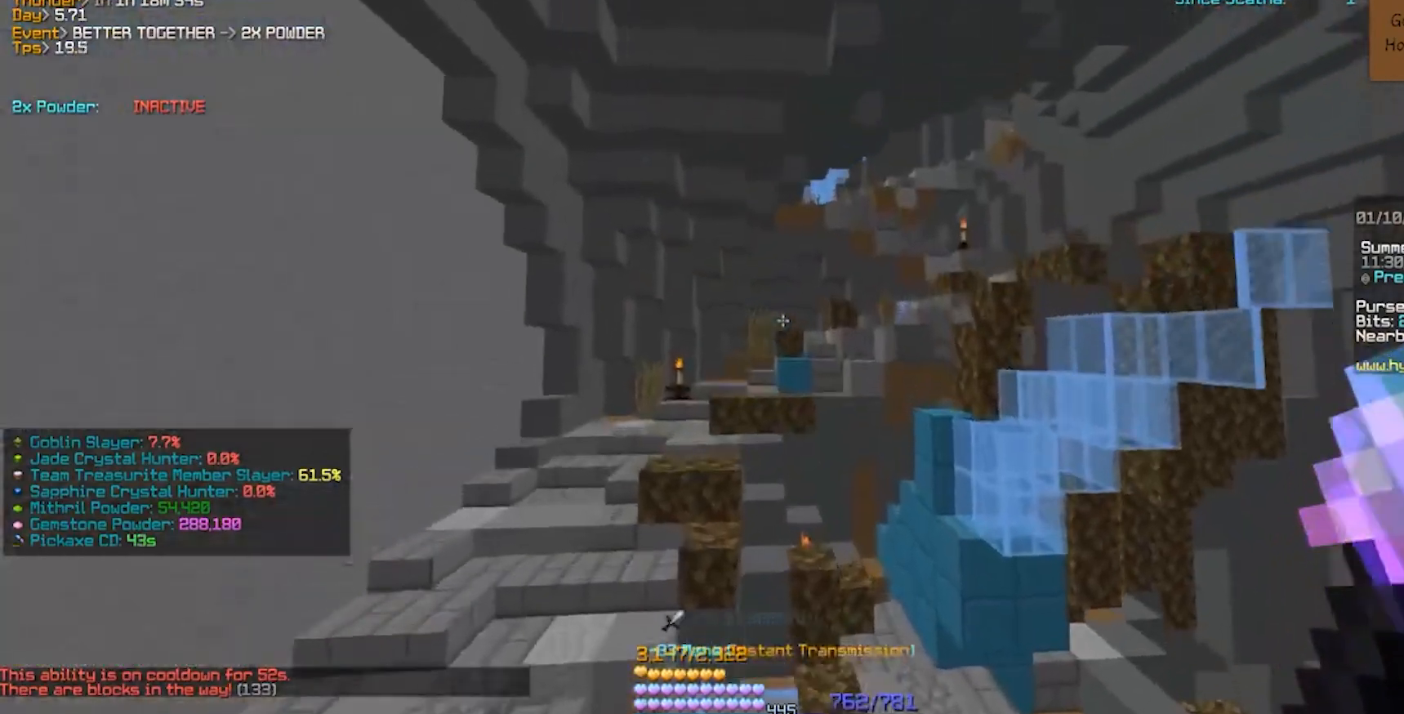
{"keys": ["a"], "events": [[117, "a", "up"], [117, "w", "up"], [383, "a", "down"]]}
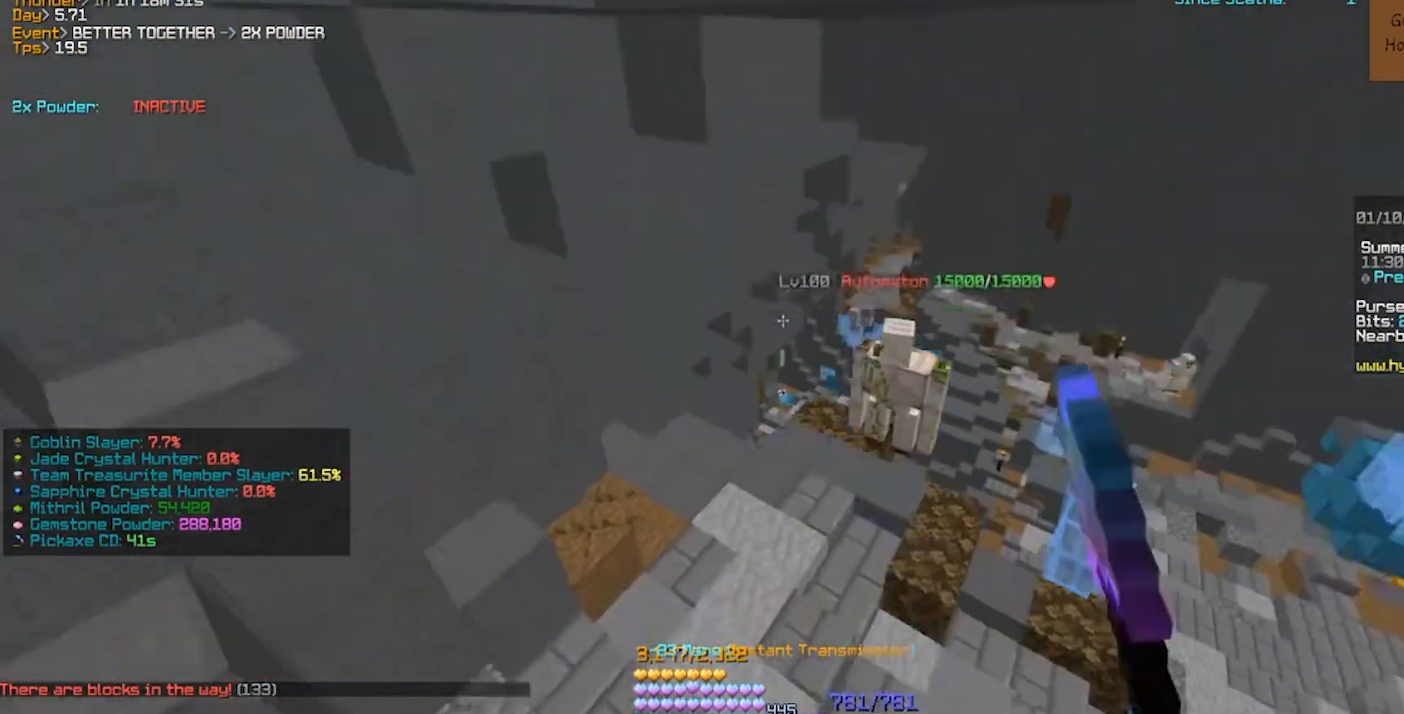
{"keys": ["w"], "events": [[17, "w", "down"], [117, "a", "up"]]}
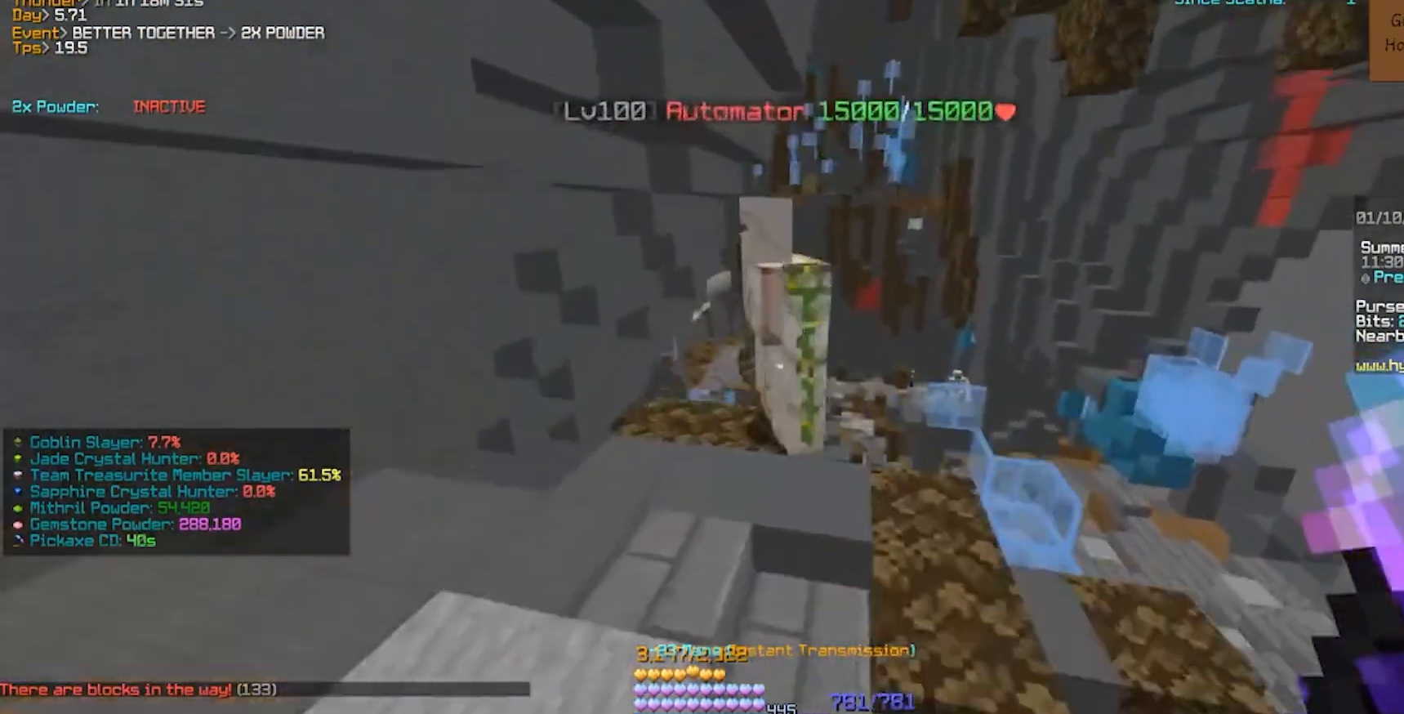
{"keys": ["w"], "events": [[33, "w", "up"], [417, "w", "down"]]}
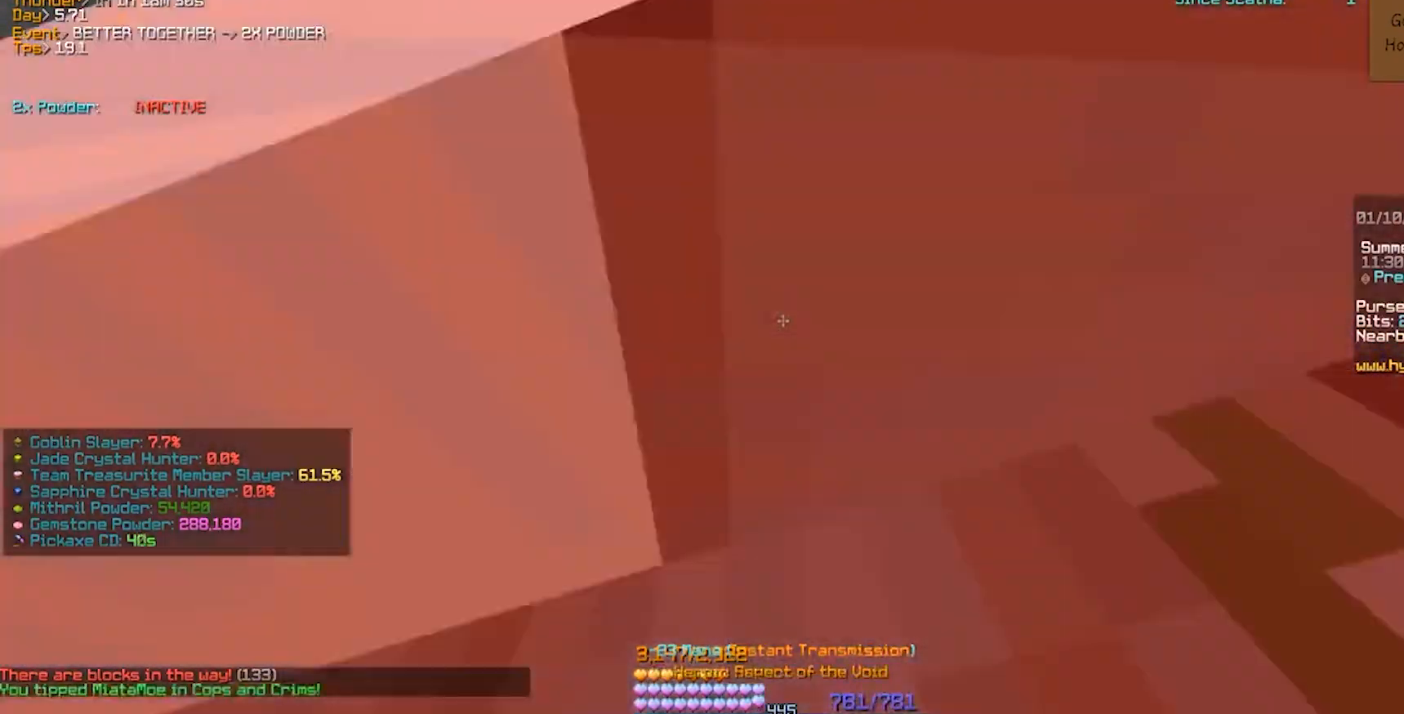
{"keys": ["w"], "events": []}
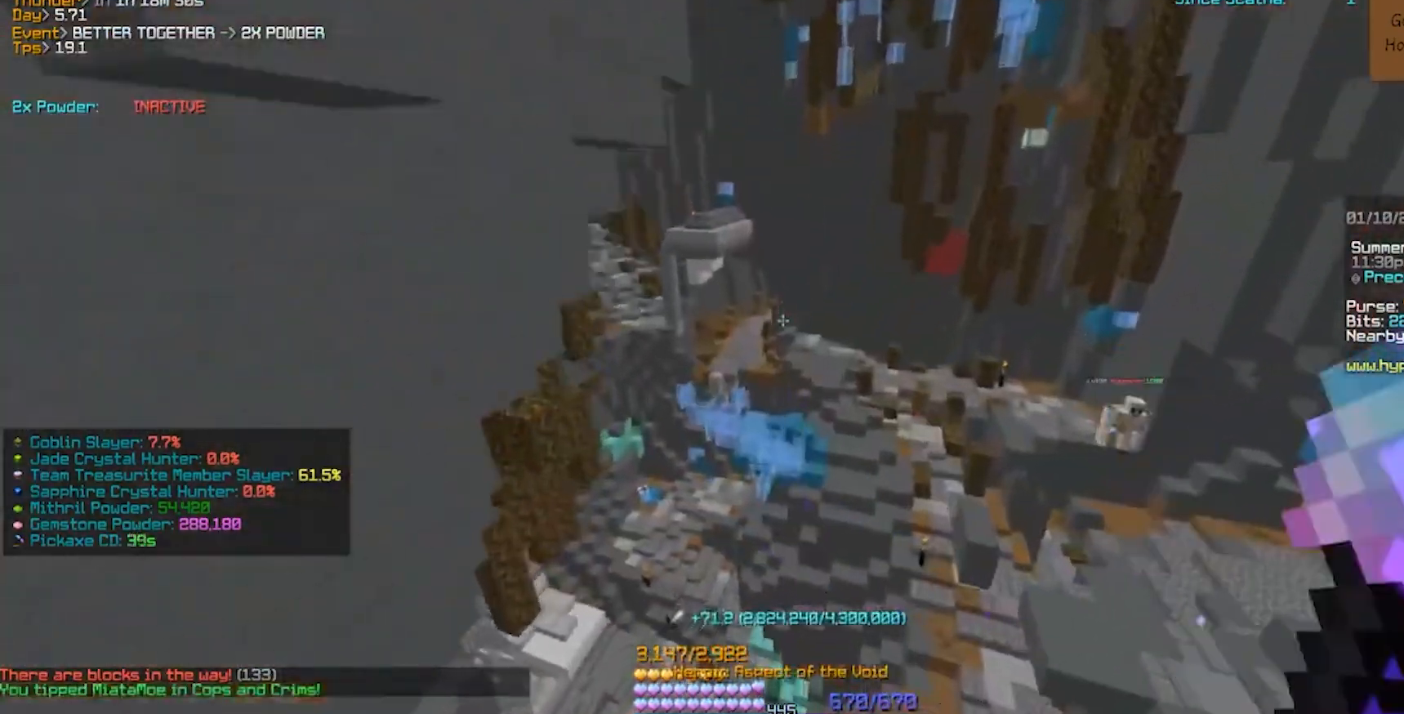
{"keys": ["w"], "events": []}
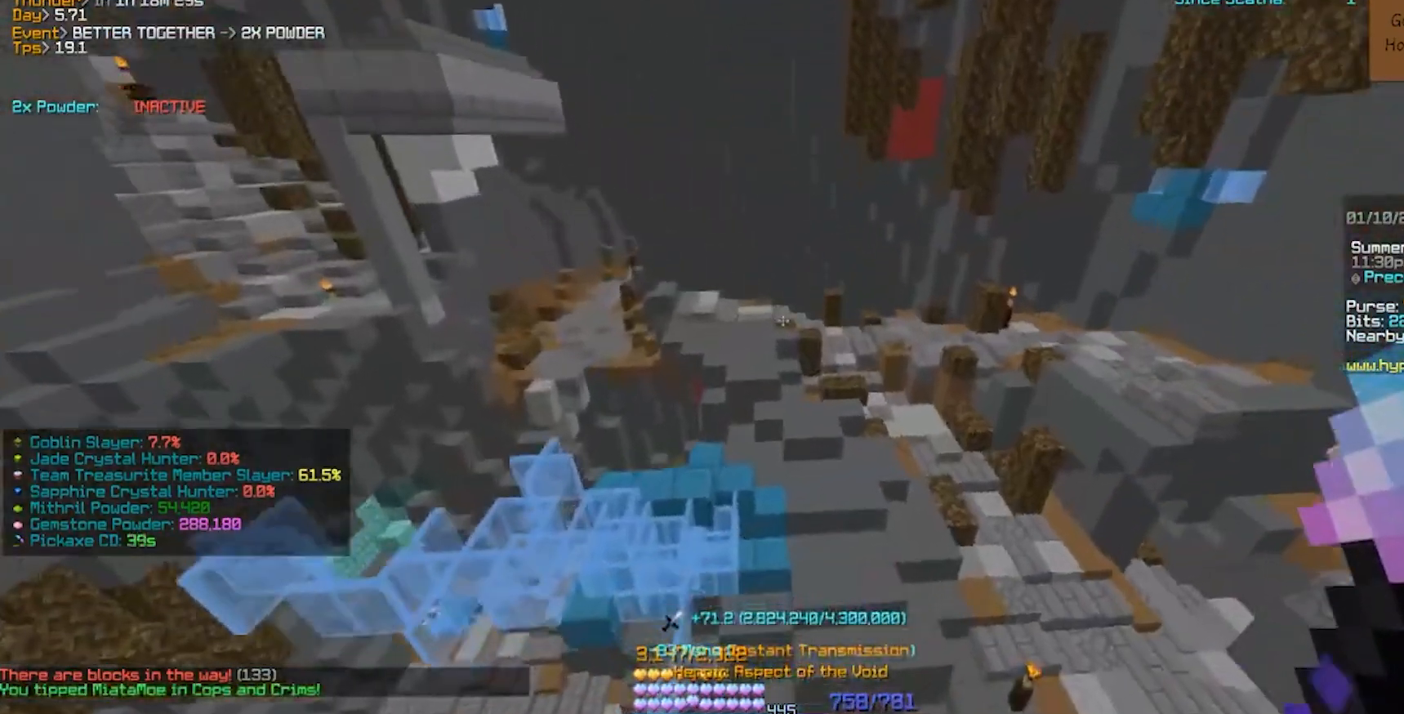
{"keys": ["d"], "events": [[17, "d", "down"], [417, "w", "up"]]}
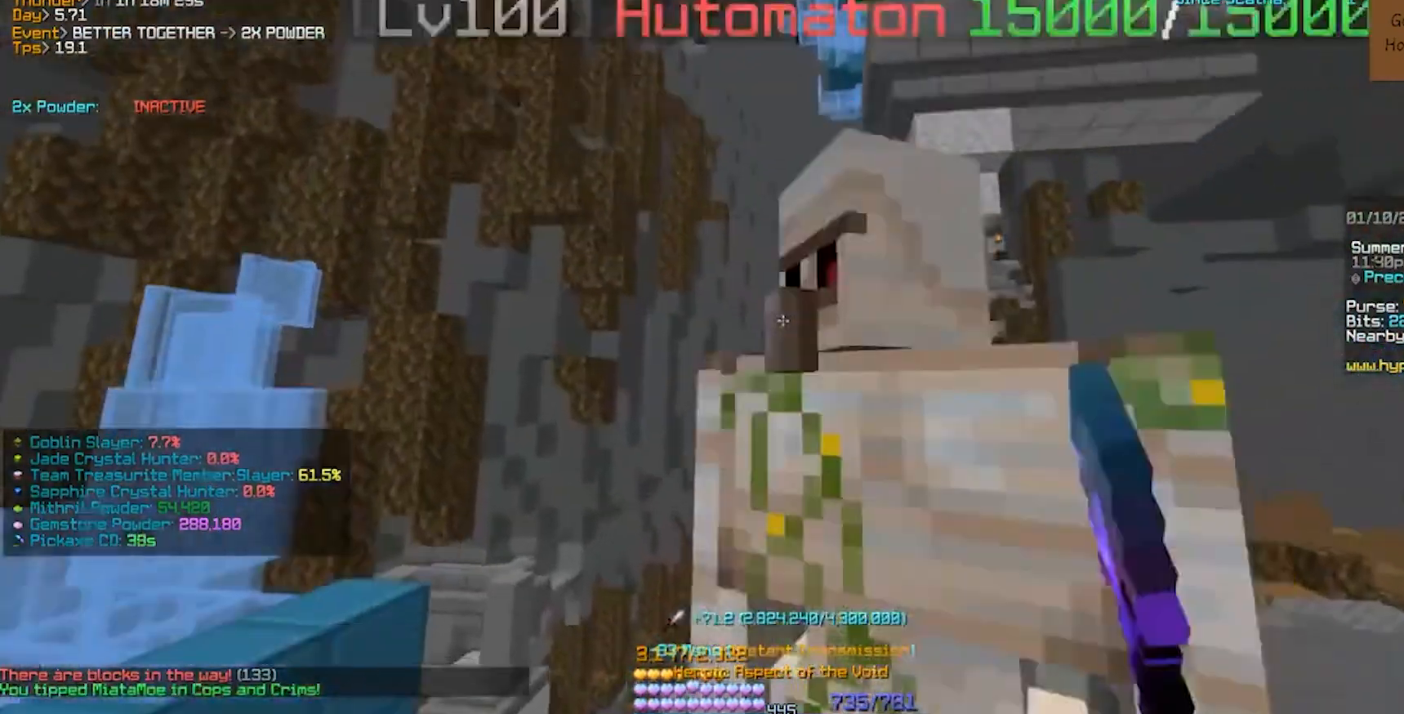
{"keys": [], "events": [[33, "d", "up"]]}
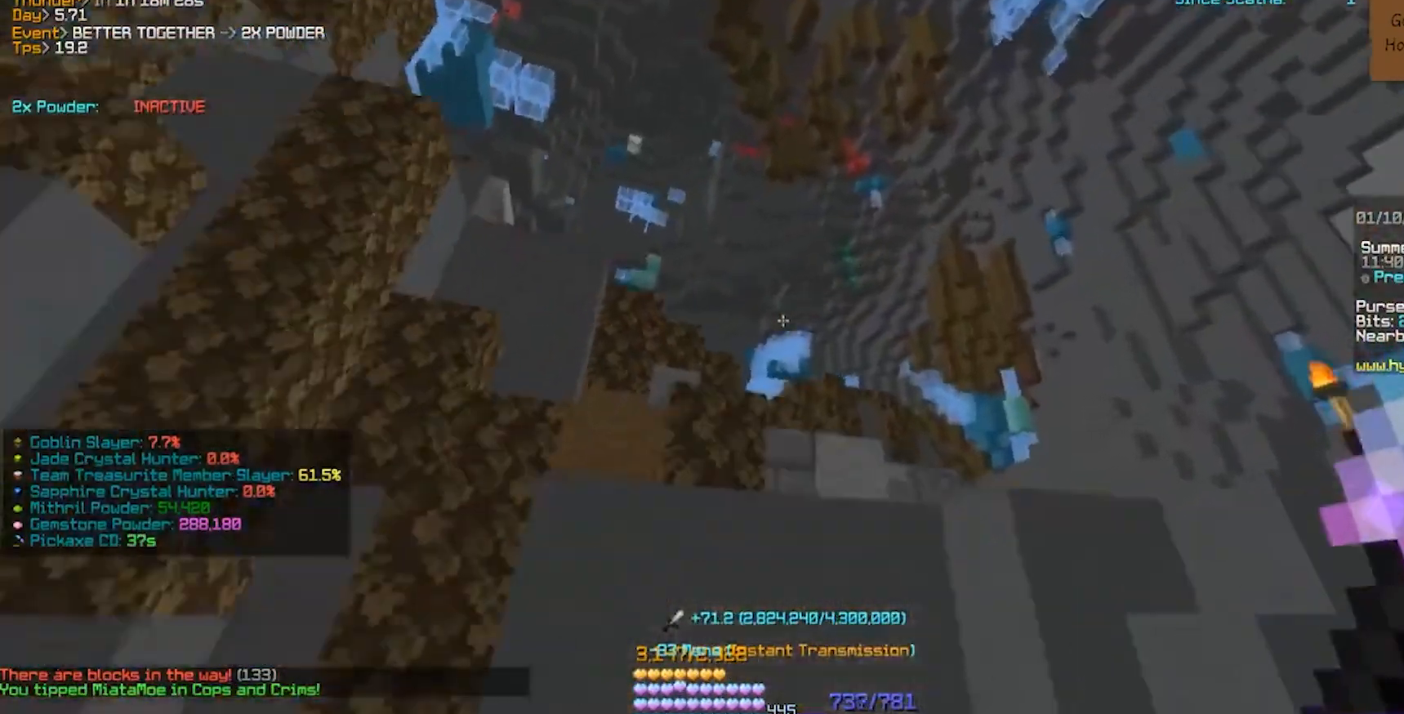
{"keys": [], "events": []}
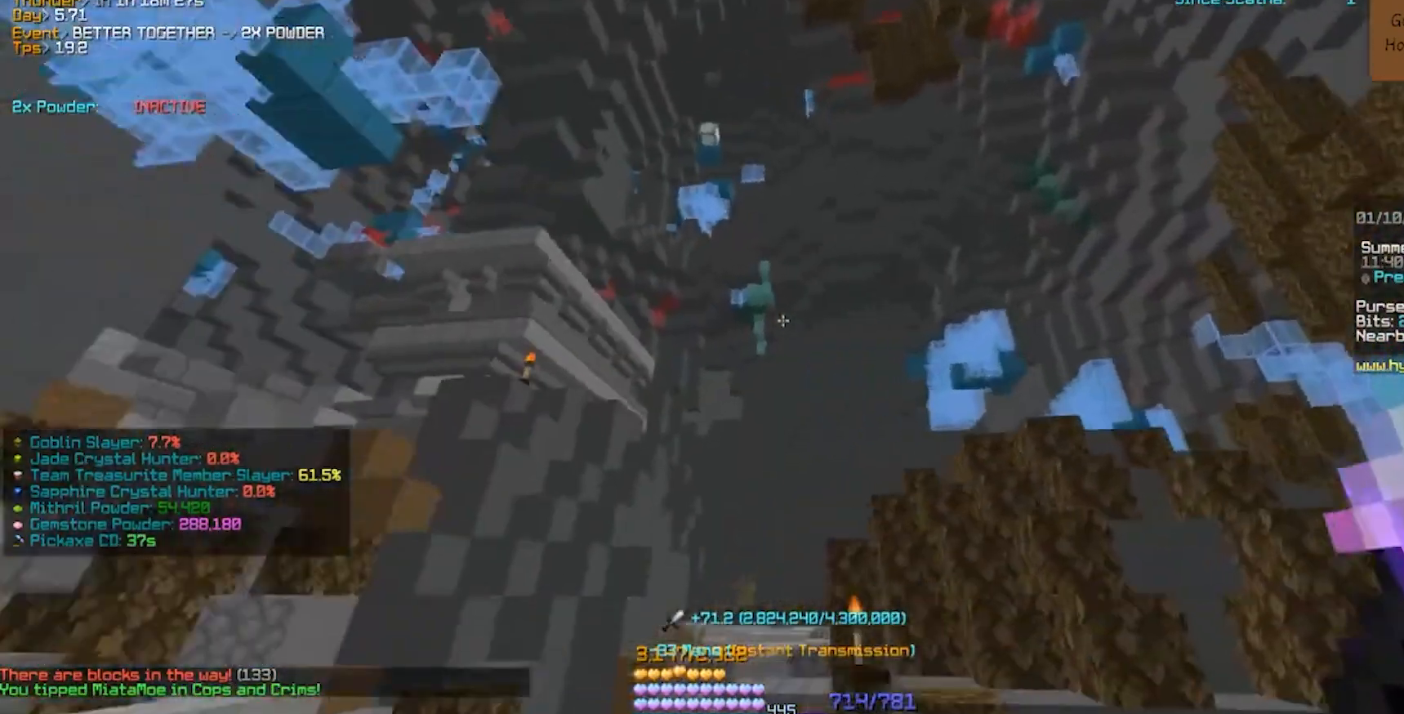
{"keys": ["w"], "events": [[317, "w", "down"]]}
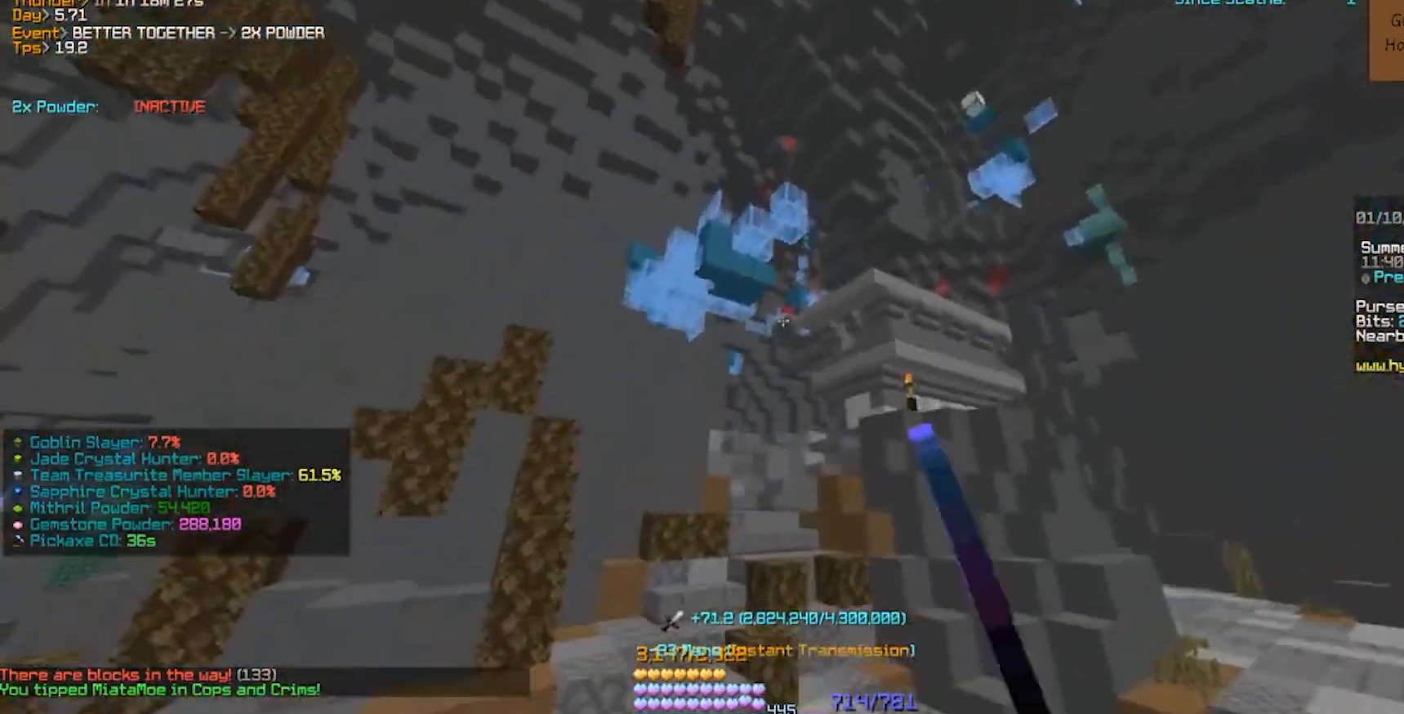
{"keys": ["a", "w"], "events": [[317, "d", "down"], [350, "a", "down"], [350, "d", "up"]]}
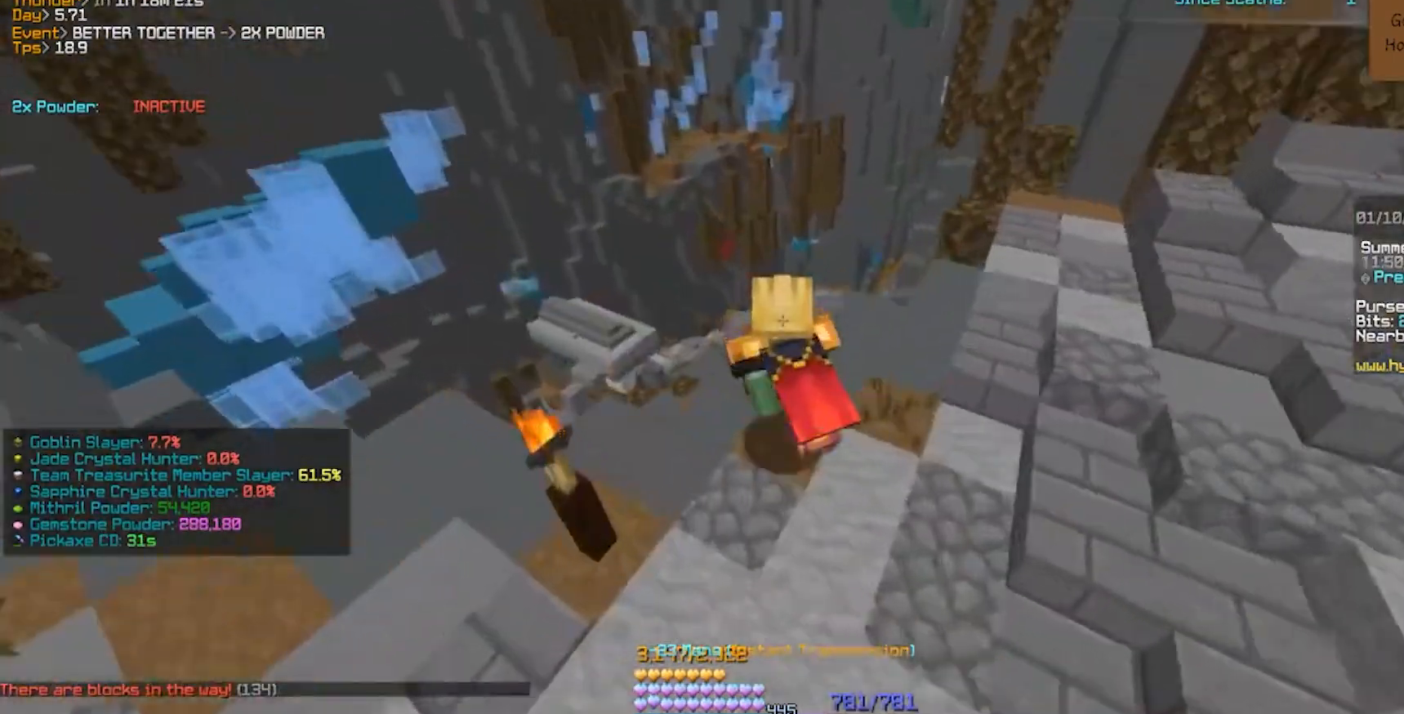
{"keys": [], "events": [[17, "a", "up"], [17, "w", "up"]]}
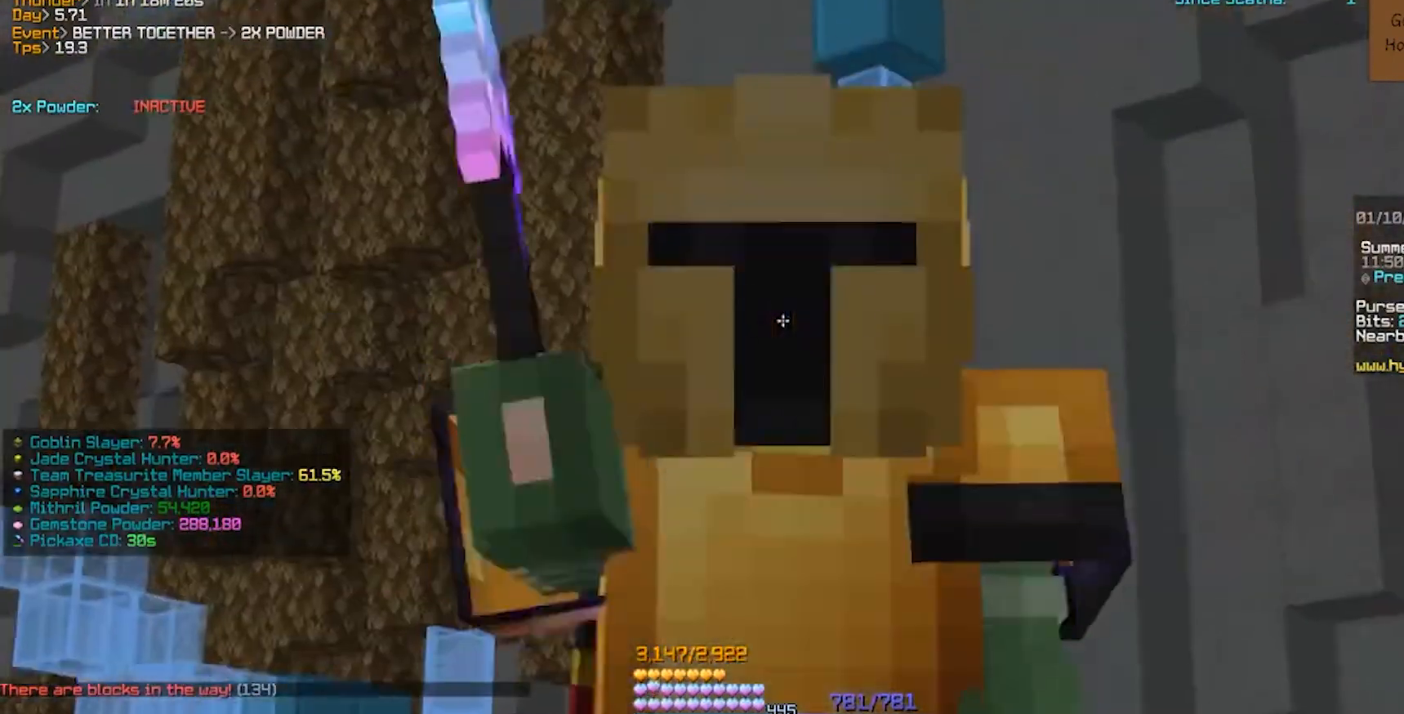
{"keys": [], "events": []}
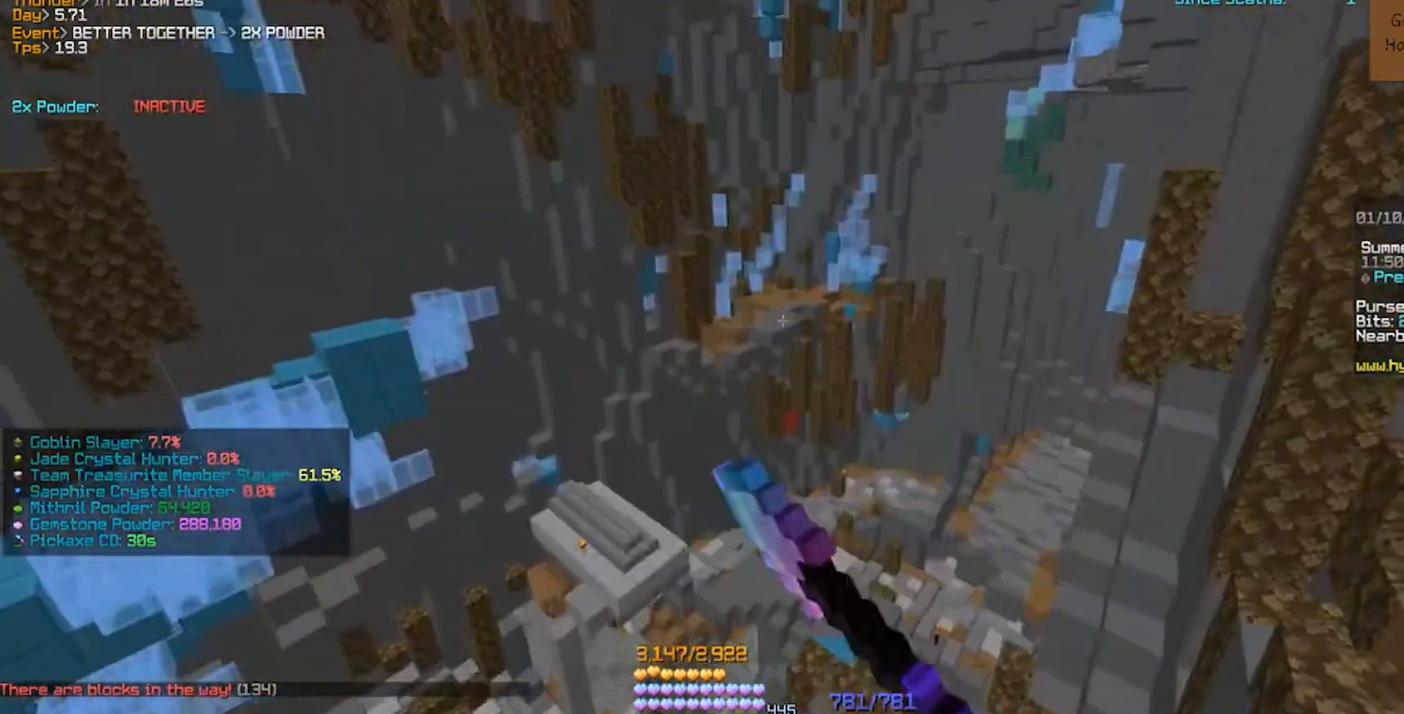
{"keys": [], "events": []}
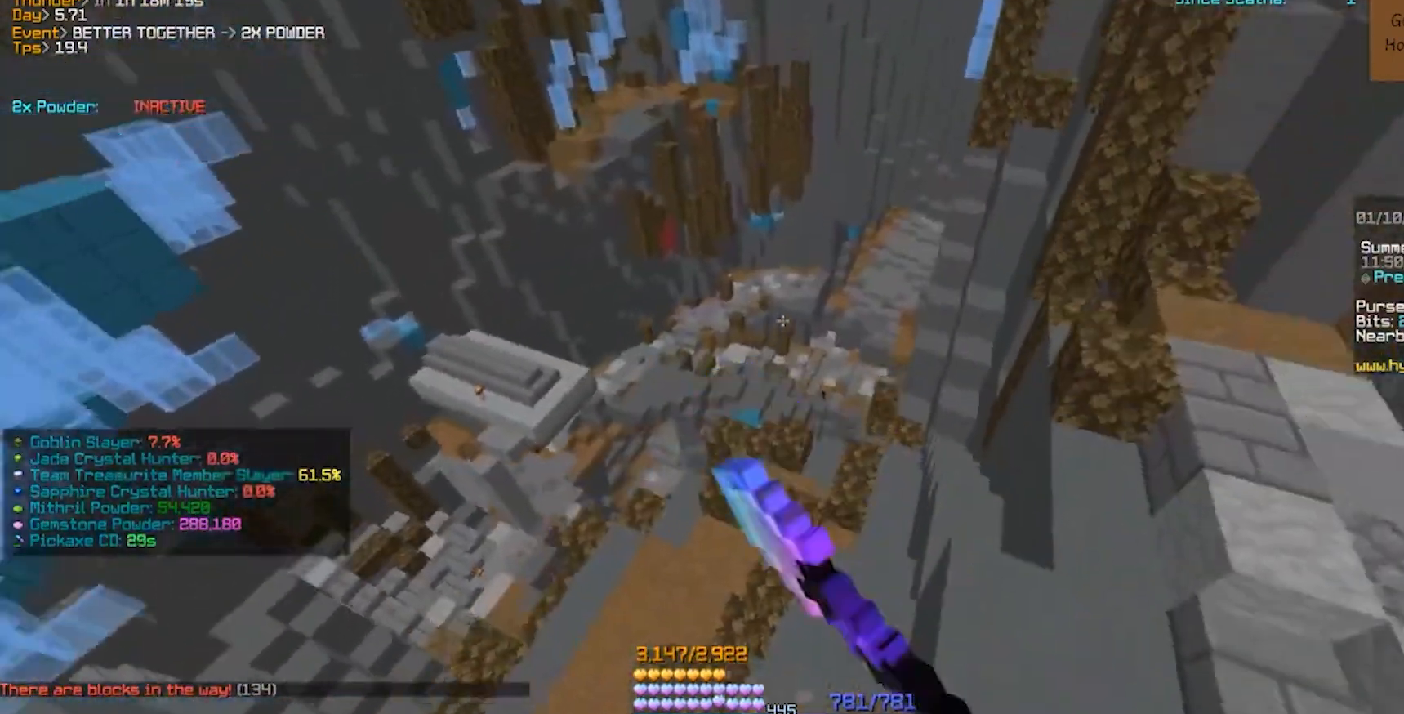
{"keys": ["a"], "events": [[433, "a", "down"]]}
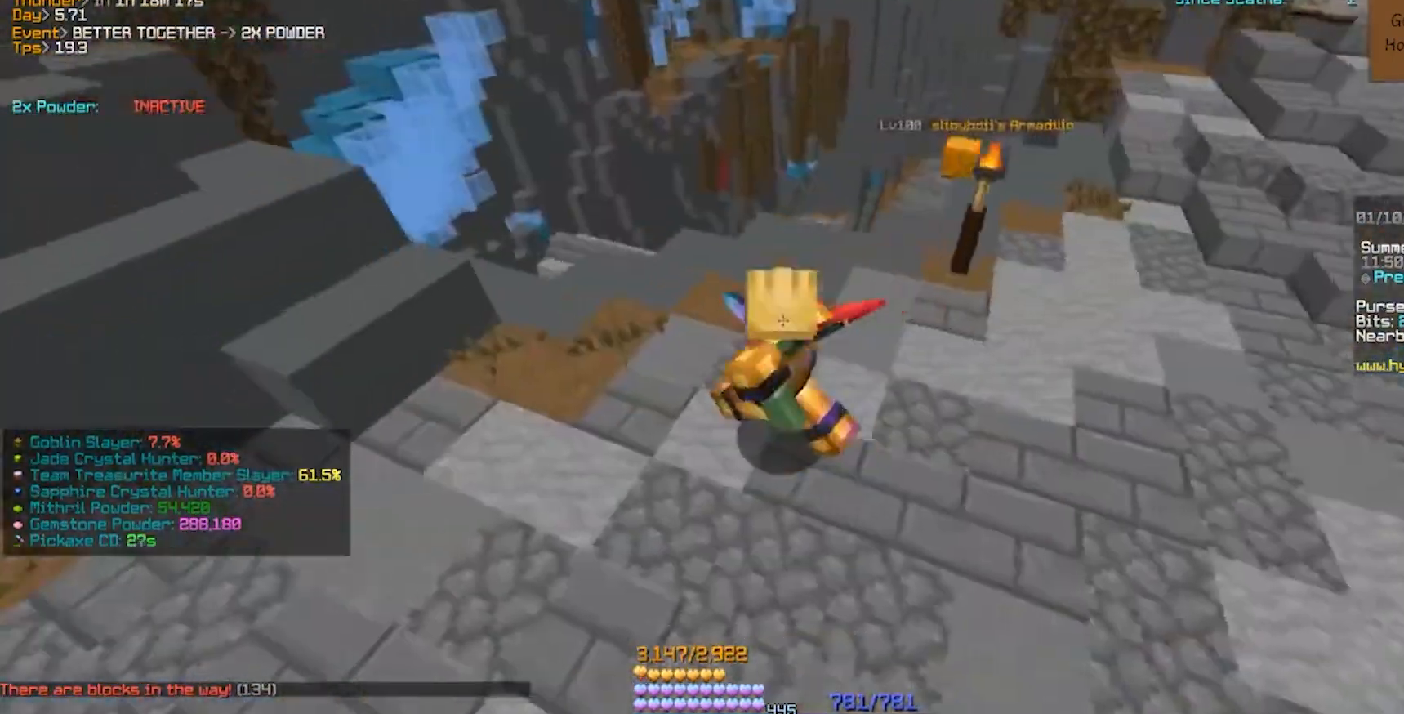
{"keys": ["a", "d"], "events": [[200, "a", "up"], [400, "d", "down"], [500, "a", "down"]]}
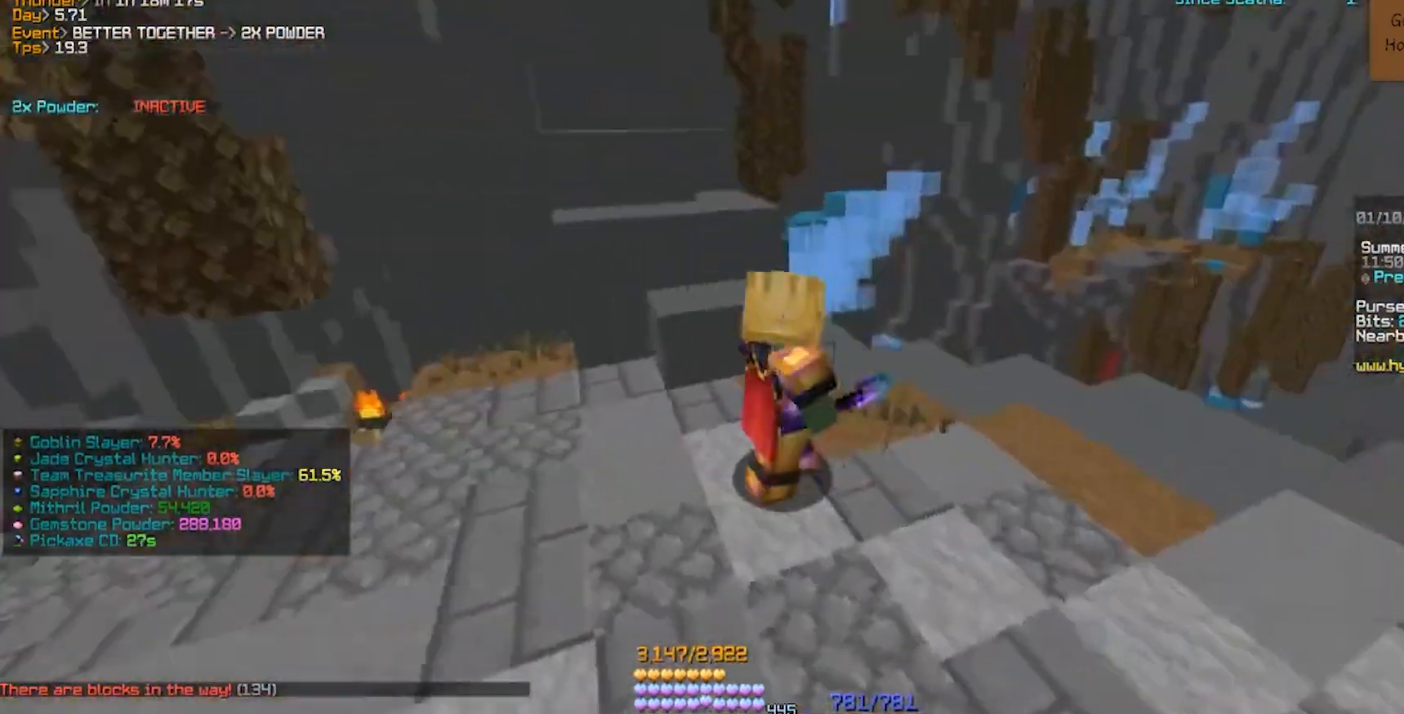
{"keys": ["d"], "events": [[17, "d", "up"], [400, "d", "down"], [450, "a", "up"]]}
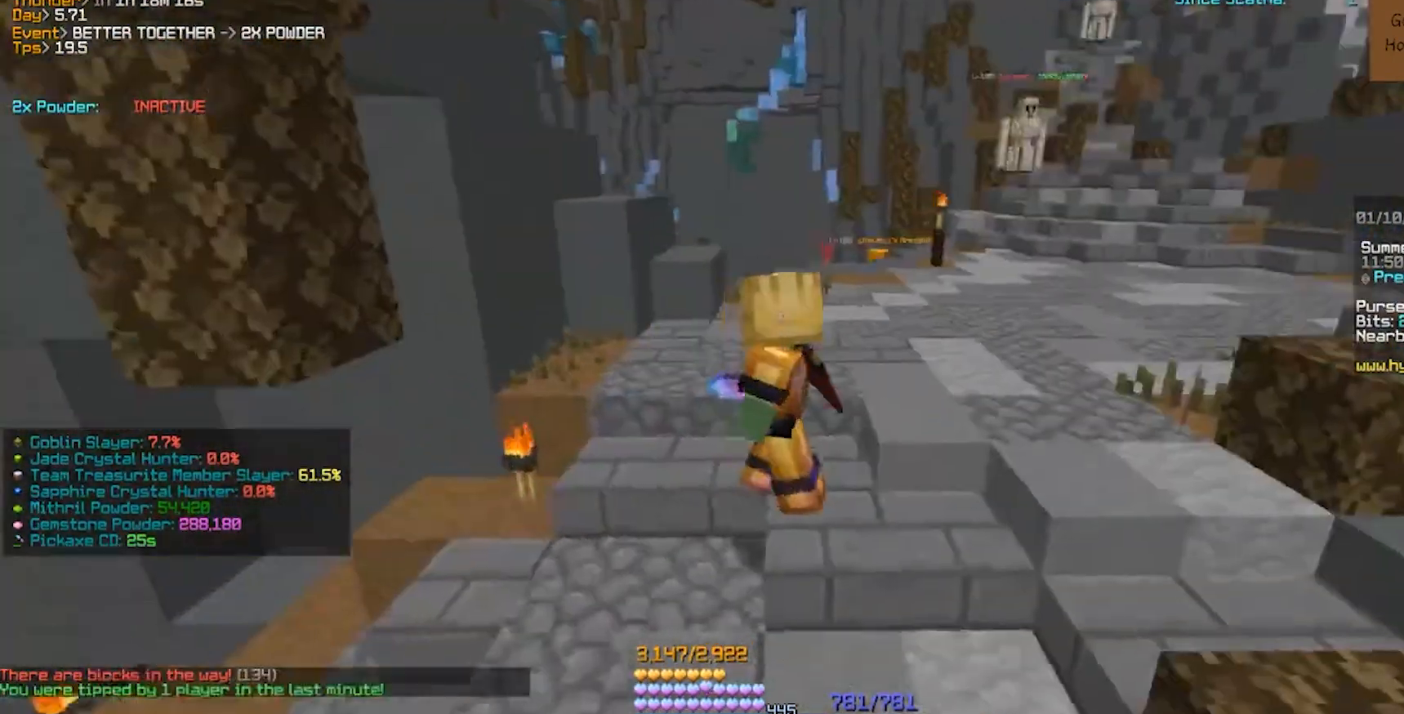
{"keys": ["d", "w"], "events": [[117, "w", "down"]]}
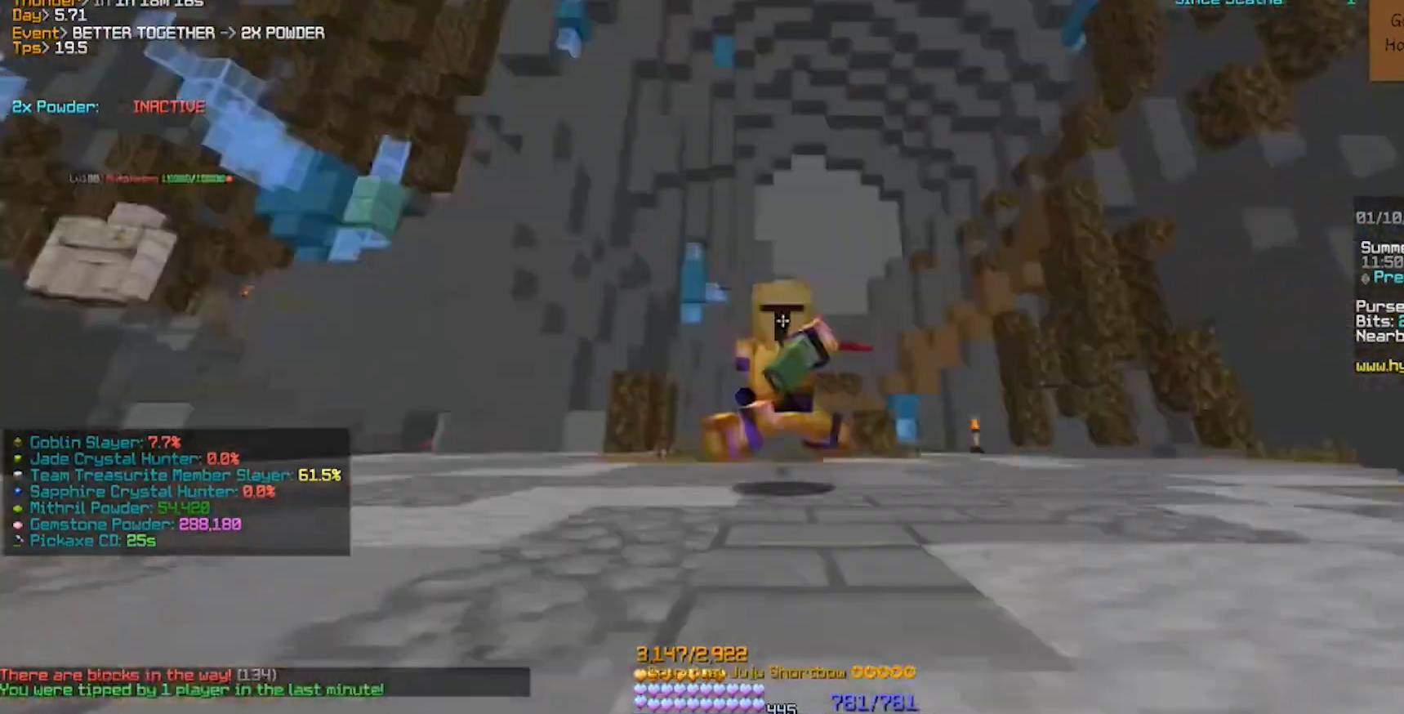
{"keys": ["a", "w"], "events": [[100, "w", "up"], [150, "d", "up"], [300, "w", "down"], [500, "a", "down"]]}
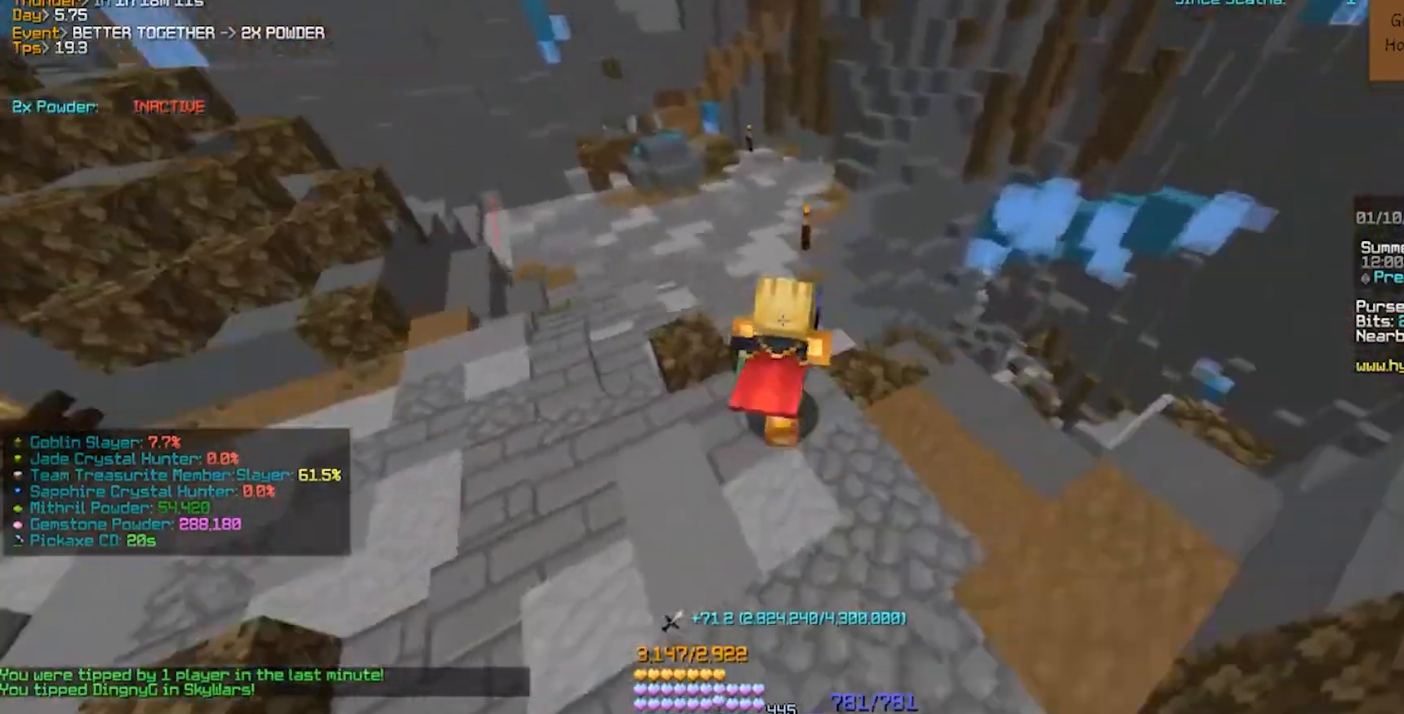
{"keys": ["a", "w"], "events": []}
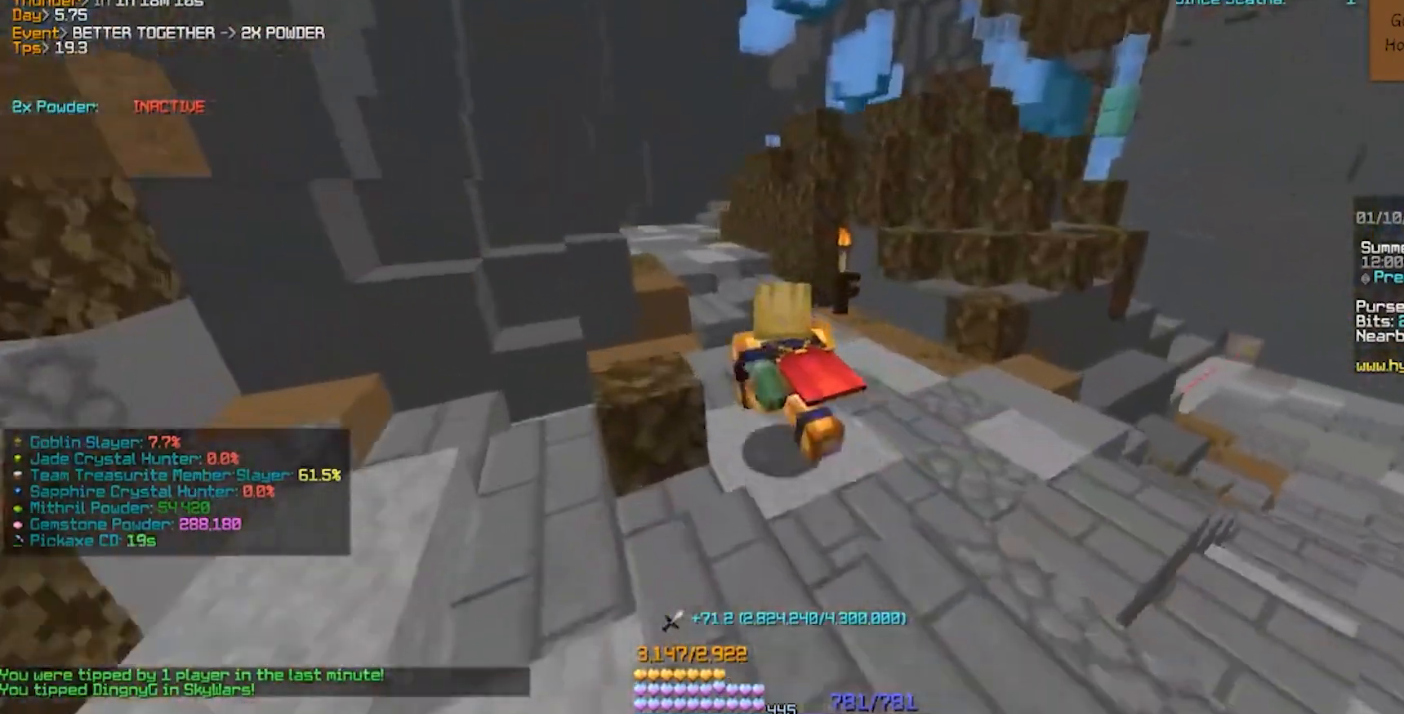
{"keys": ["d", "w"], "events": [[50, "a", "up"], [200, "w", "up"], [250, "d", "down"], [350, "w", "down"]]}
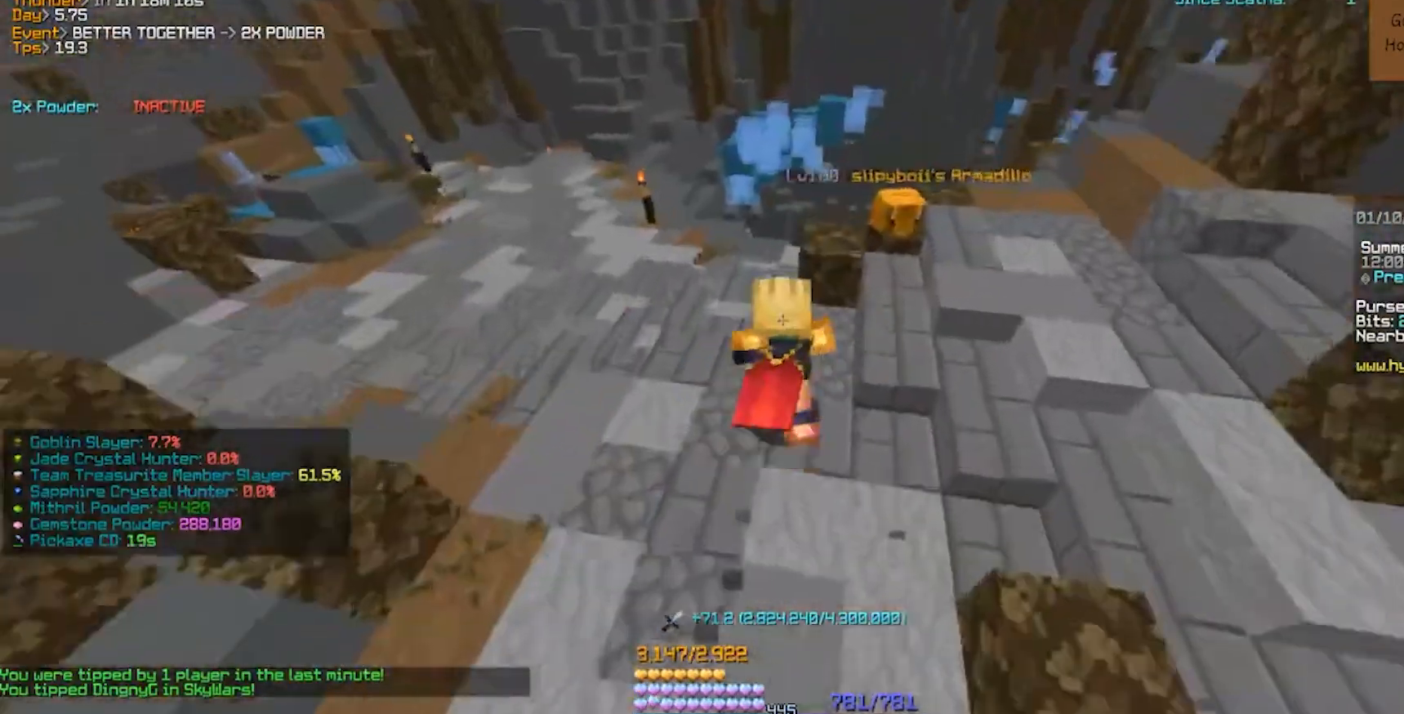
{"keys": ["w"], "events": [[50, "d", "up"], [200, "a", "down"], [450, "a", "up"]]}
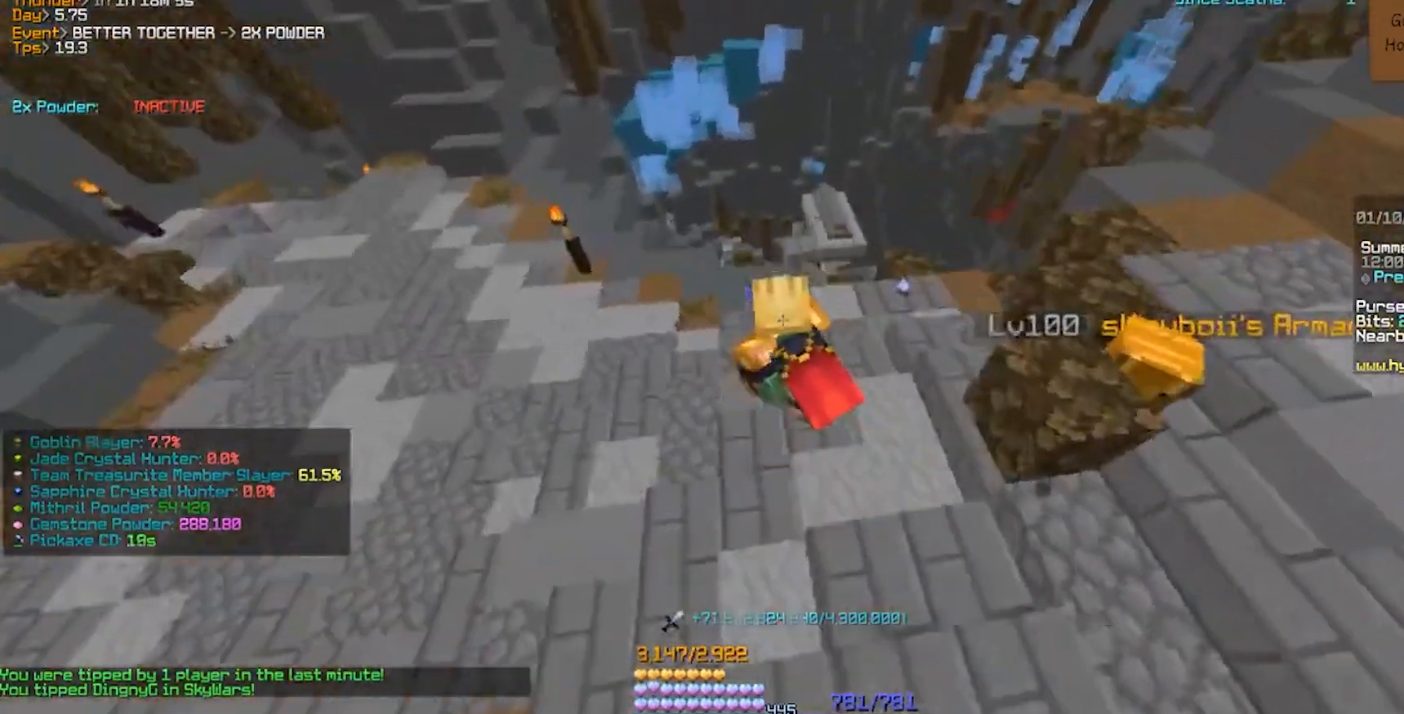
{"keys": ["w"], "events": []}
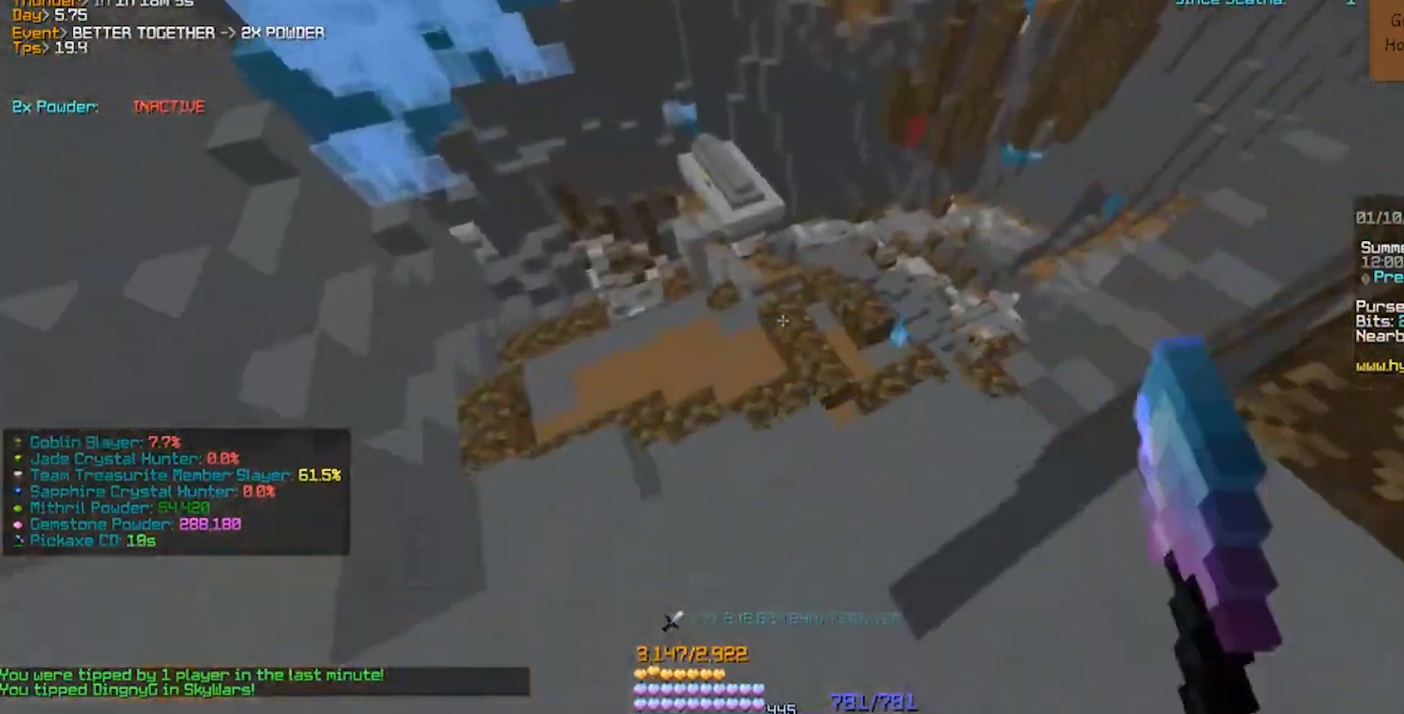
{"keys": ["w"], "events": []}
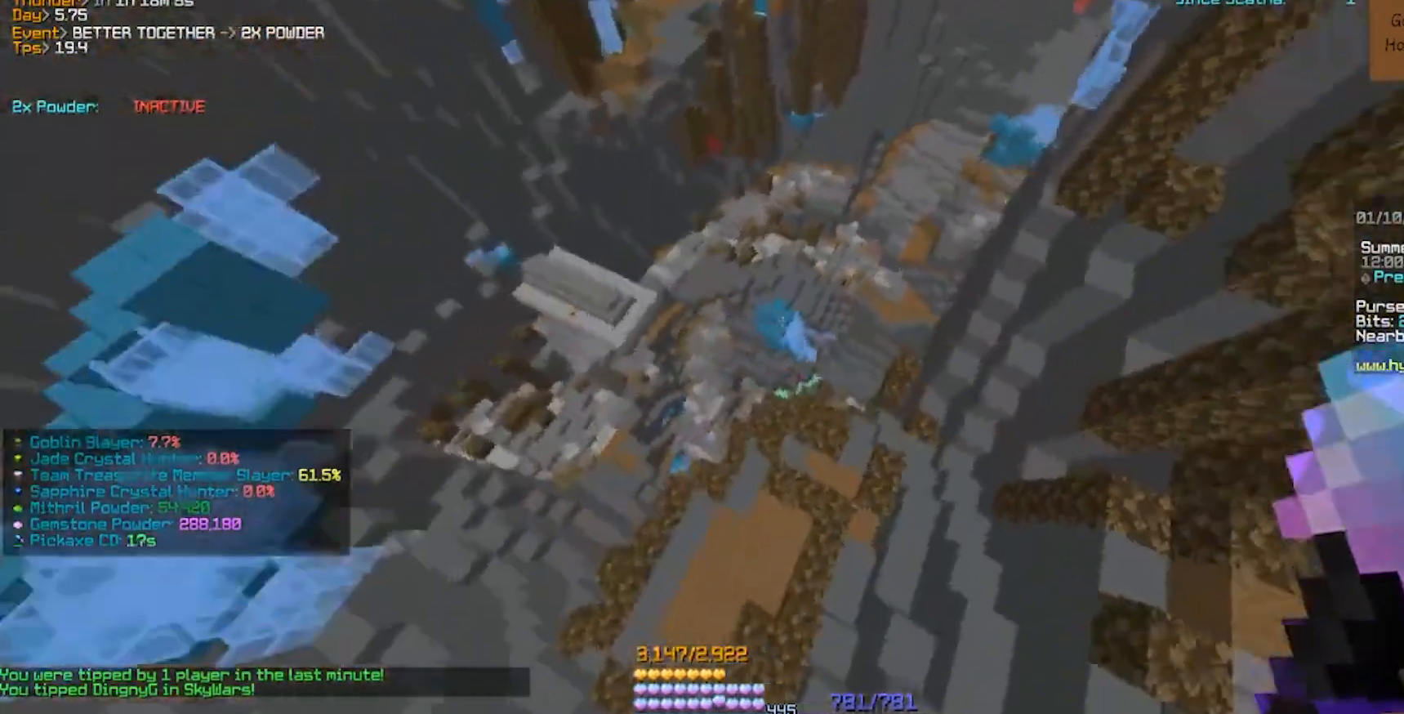
{"keys": ["w"], "events": []}
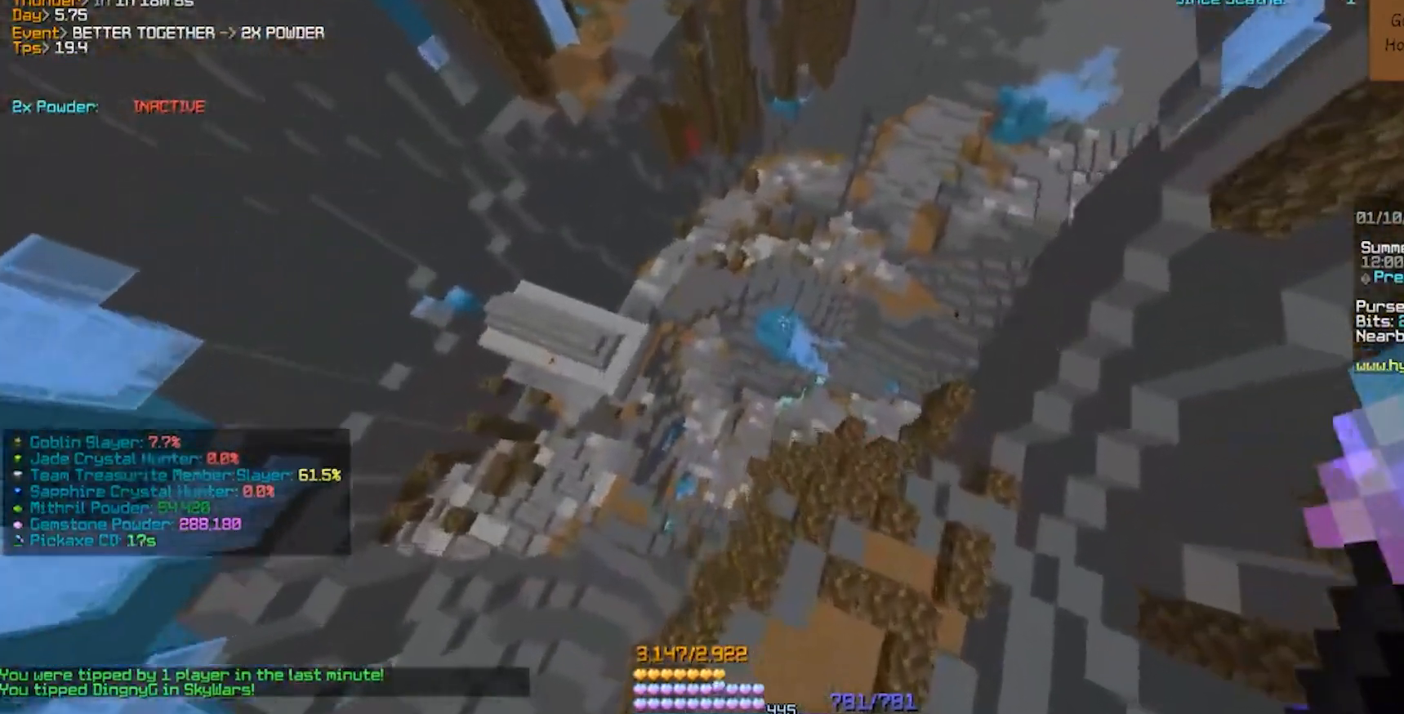
{"keys": [], "events": [[350, "w", "up"]]}
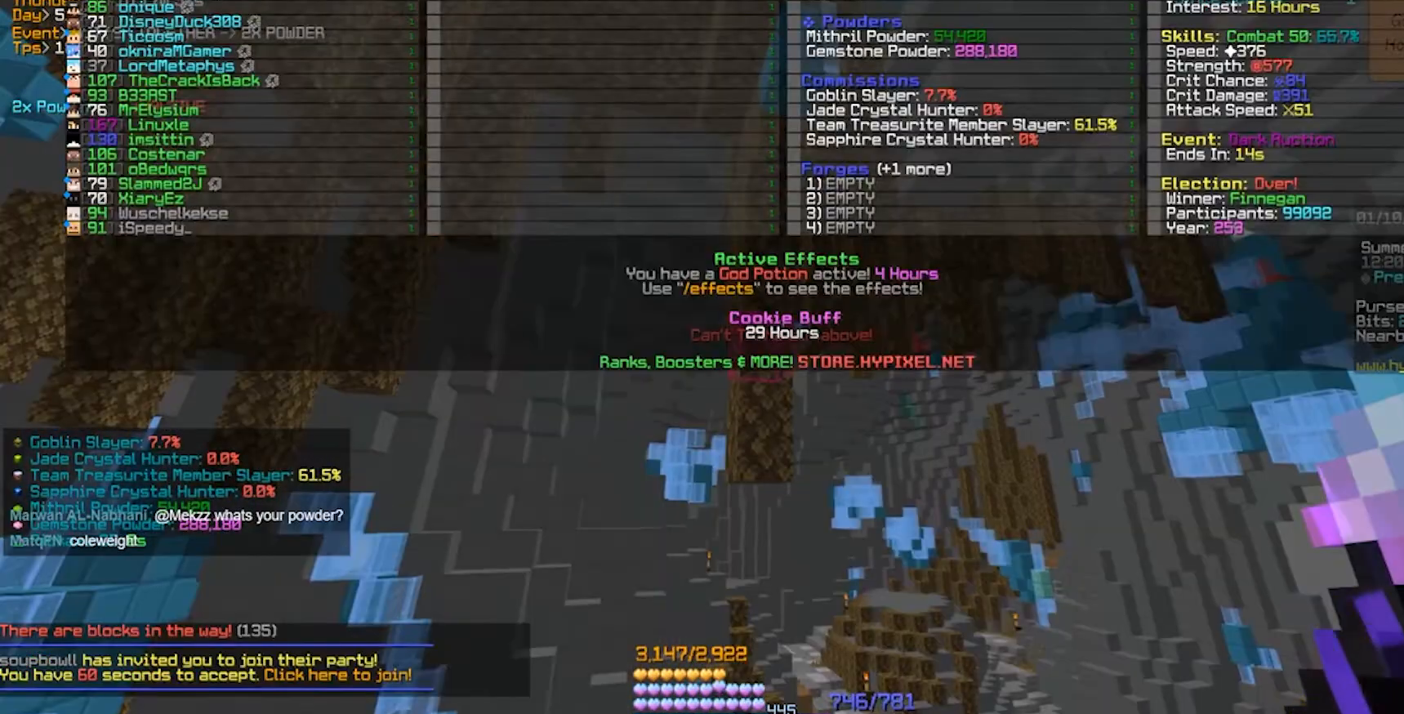
{"keys": [], "events": []}